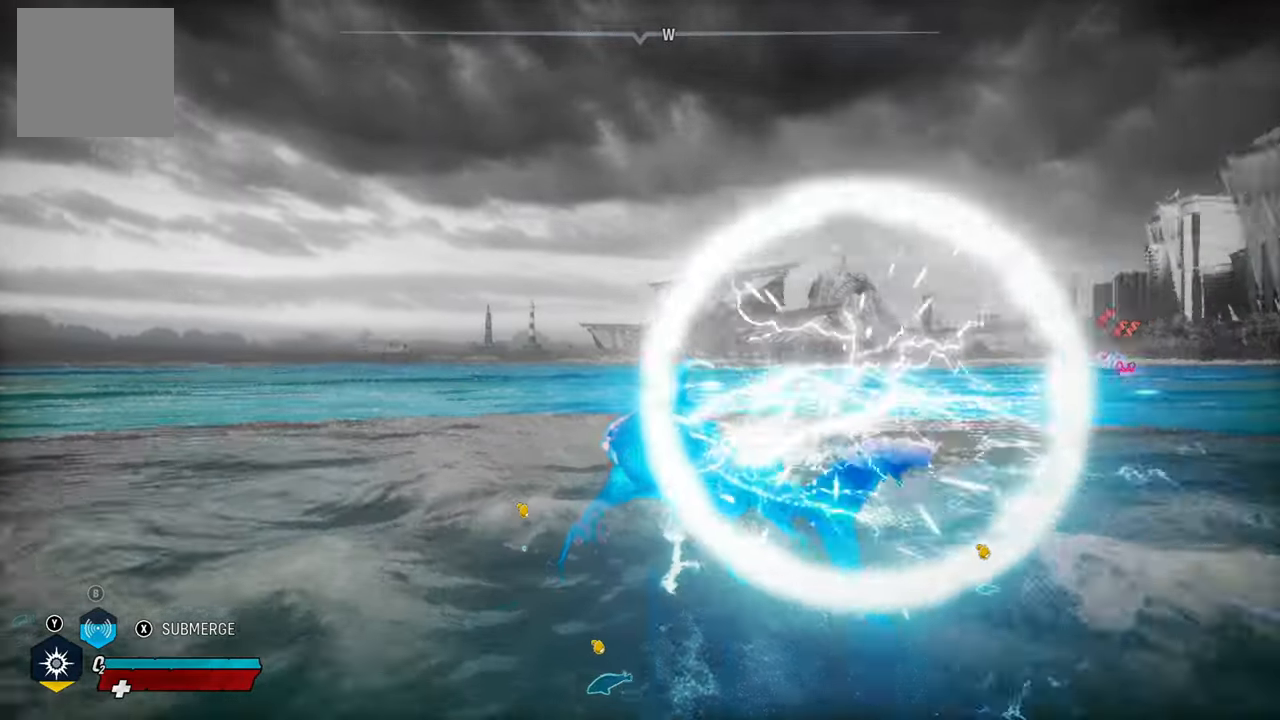
Gameplay with a controller (Xbox layout); each line is a JSON object with the inputs held at the frame after it (dt_ms = milliseconds from this image to that frame). "events" lists button and stick changes between this image and that frame as [ms after this image, input, new state], when the widget could be followed in between.
{"dt_ms": 500, "buttons": ["L2"], "left_stick": "up-left", "right_stick": "center", "events": [[300, "R1", "down"], [440, "R1", "up"]]}
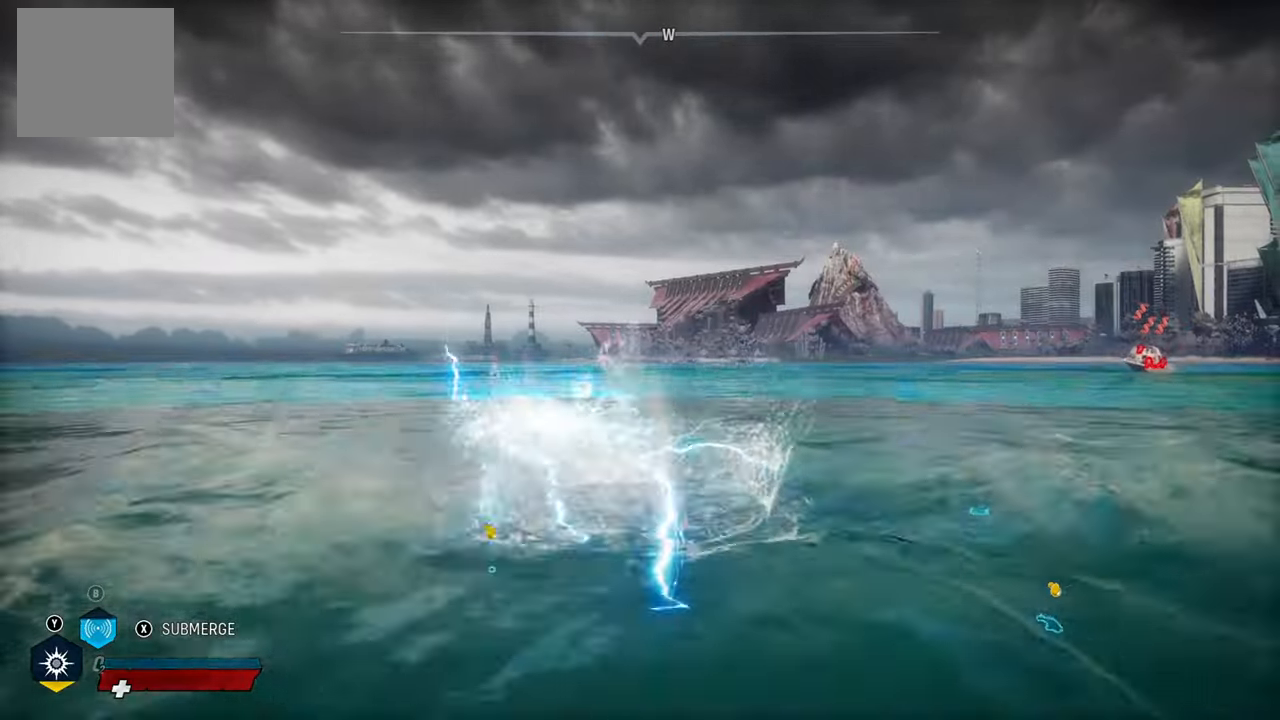
{"dt_ms": 500, "buttons": ["L2"], "left_stick": "up", "right_stick": "left", "events": [[340, "left_stick", "up"], [480, "right_stick", "left"]]}
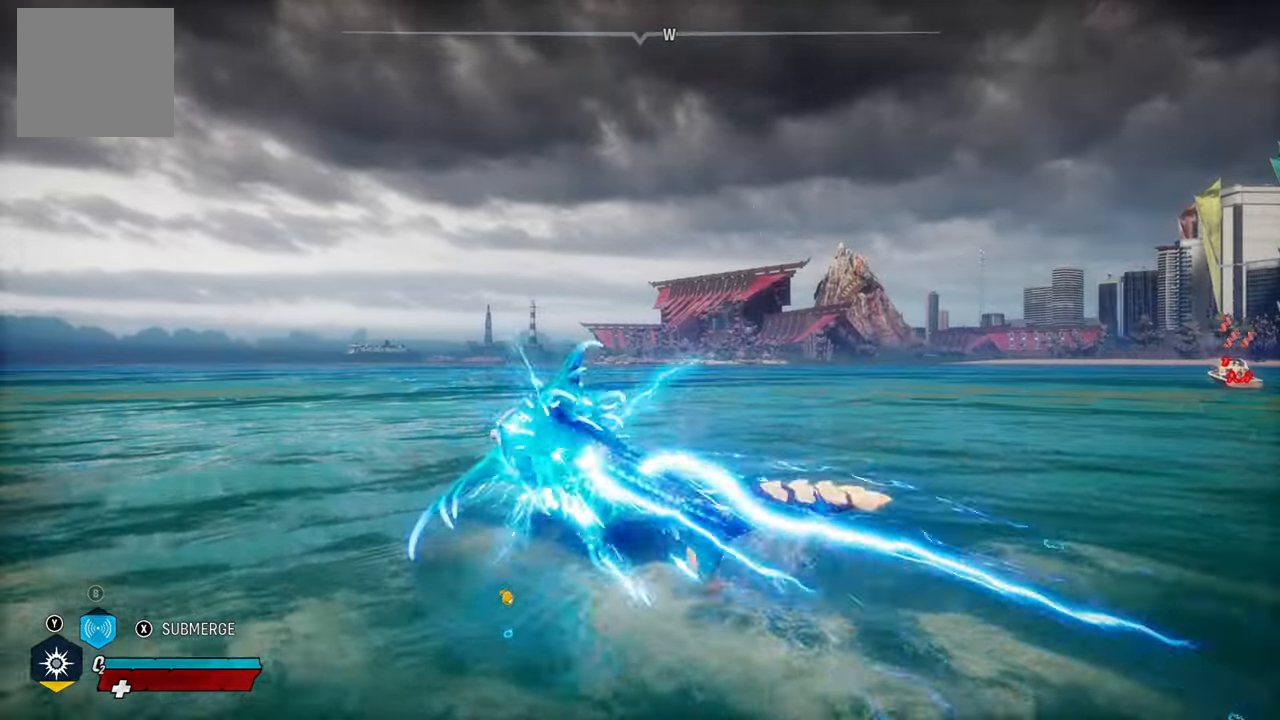
{"dt_ms": 500, "buttons": ["L2"], "left_stick": "up", "right_stick": "right", "events": [[200, "right_stick", "center"], [480, "right_stick", "right"]]}
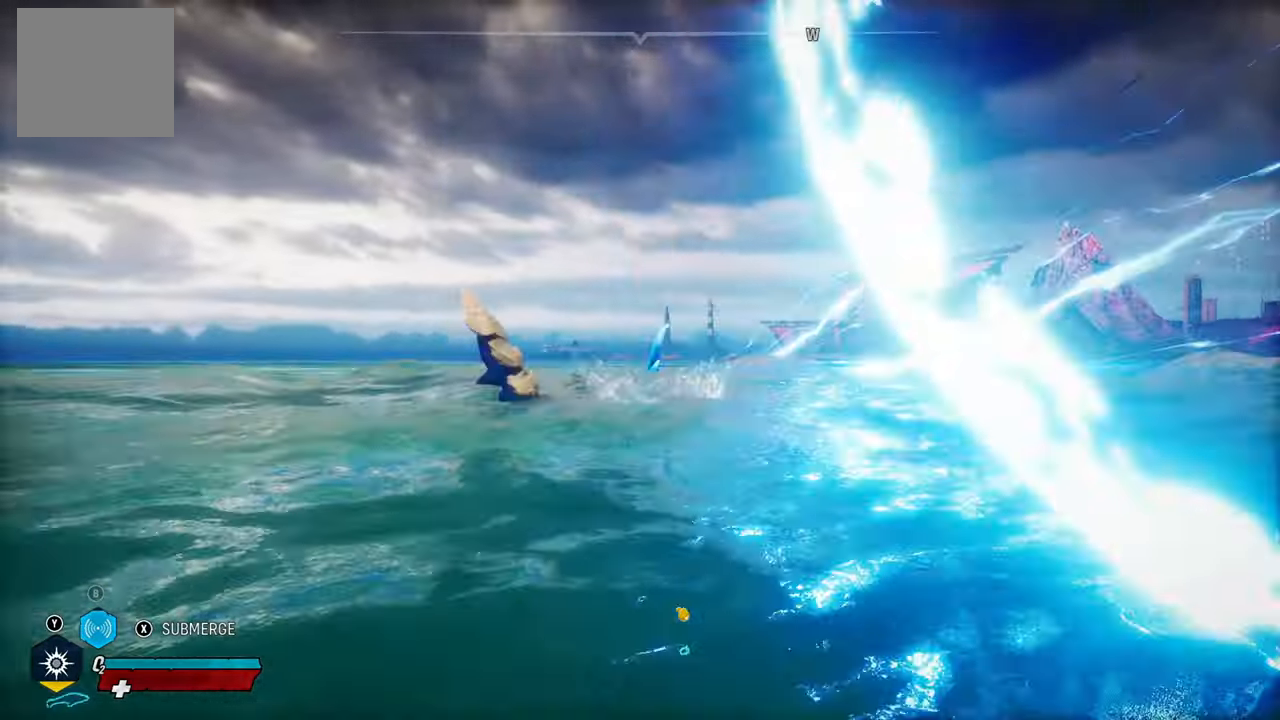
{"dt_ms": 500, "buttons": ["L2"], "left_stick": "up", "right_stick": "center", "events": [[160, "R1", "down"], [300, "R1", "up"], [320, "right_stick", "center"]]}
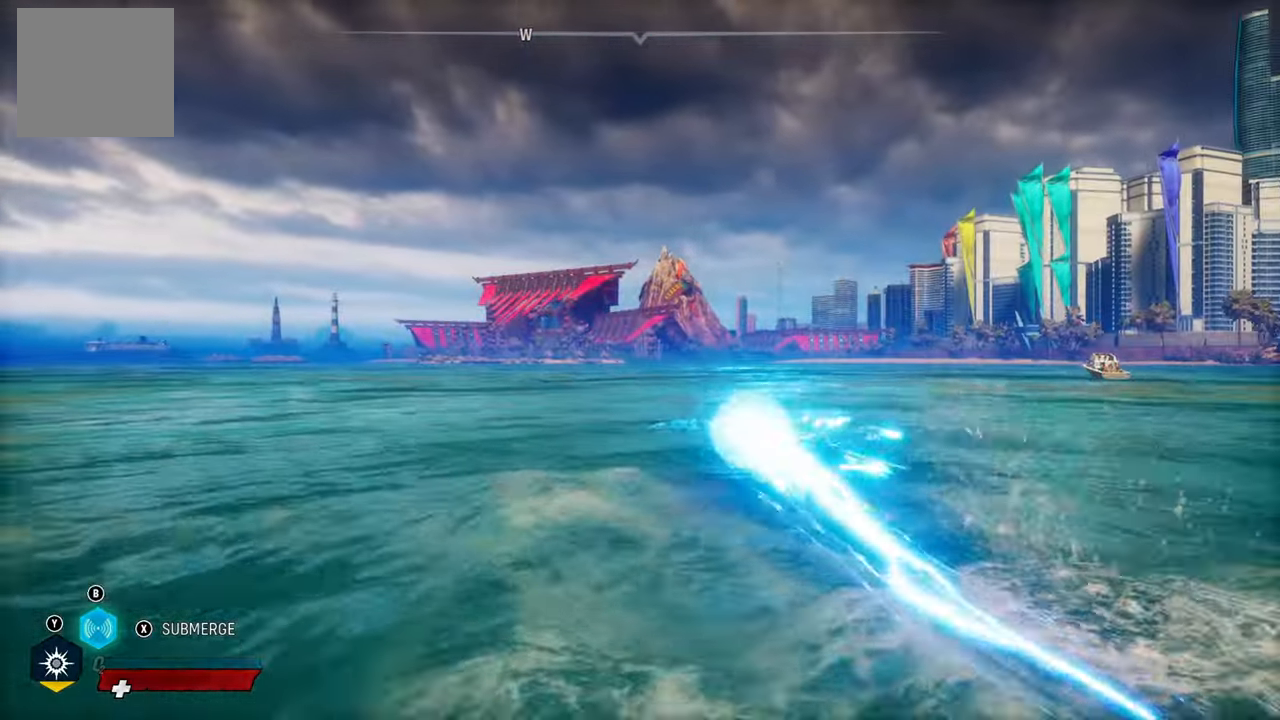
{"dt_ms": 500, "buttons": ["L2"], "left_stick": "up-left", "right_stick": "left", "events": [[220, "right_stick", "left"], [260, "left_stick", "up-left"]]}
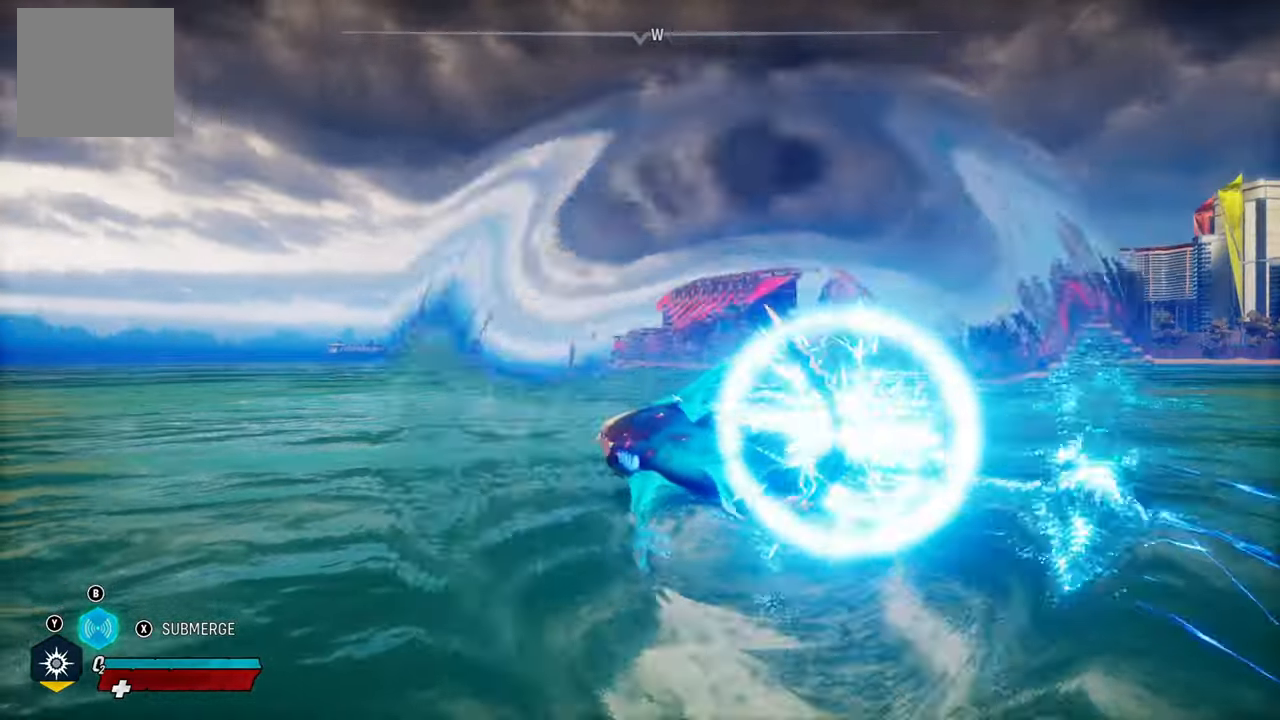
{"dt_ms": 500, "buttons": ["L2", "R1"], "left_stick": "up", "right_stick": "right", "events": [[140, "right_stick", "center"], [280, "left_stick", "up"], [360, "right_stick", "right"], [440, "R1", "down"]]}
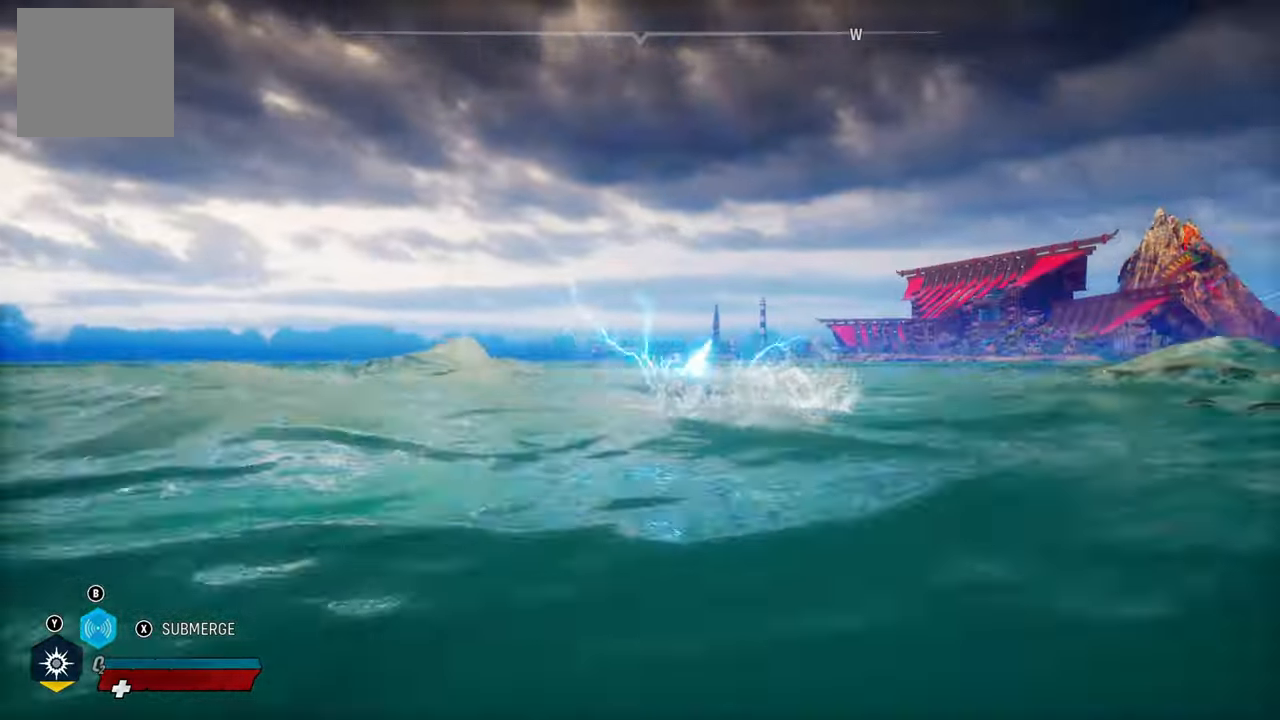
{"dt_ms": 500, "buttons": ["L2"], "left_stick": "up", "right_stick": "center", "events": [[60, "R1", "up"], [140, "right_stick", "center"]]}
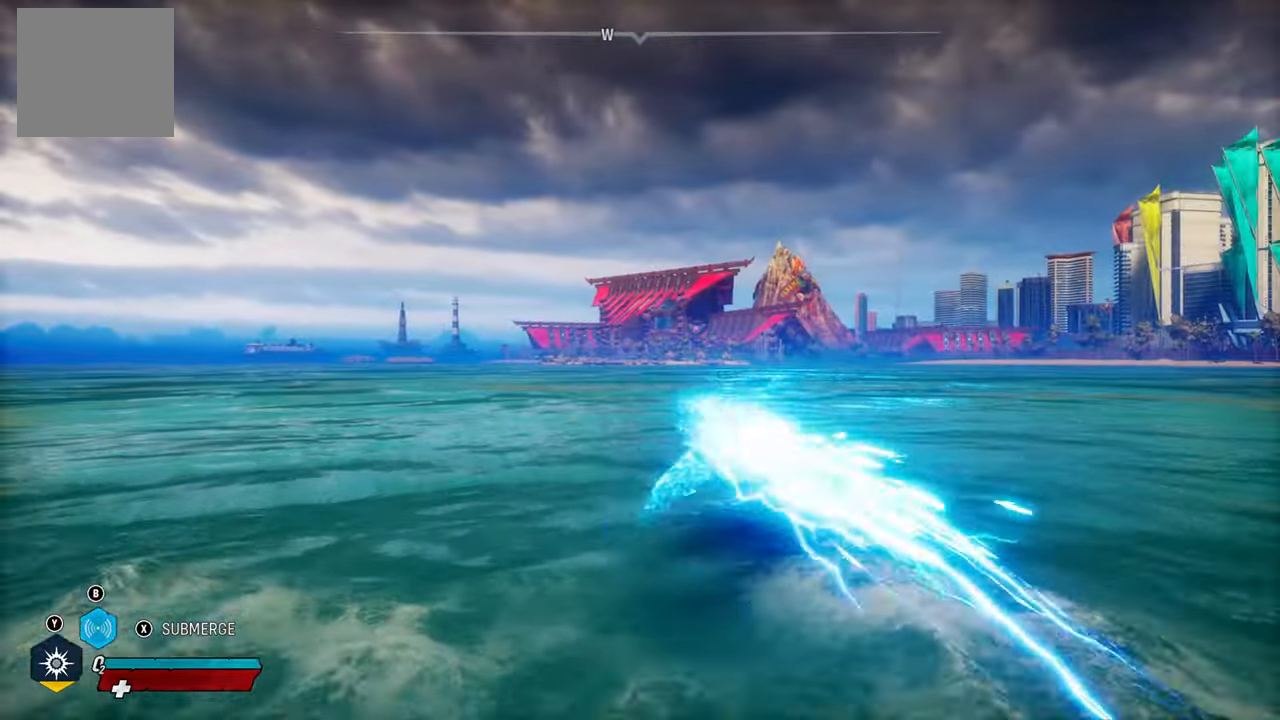
{"dt_ms": 500, "buttons": ["L2"], "left_stick": "up-left", "right_stick": "center", "events": [[80, "right_stick", "left"], [140, "left_stick", "up-left"], [400, "right_stick", "center"]]}
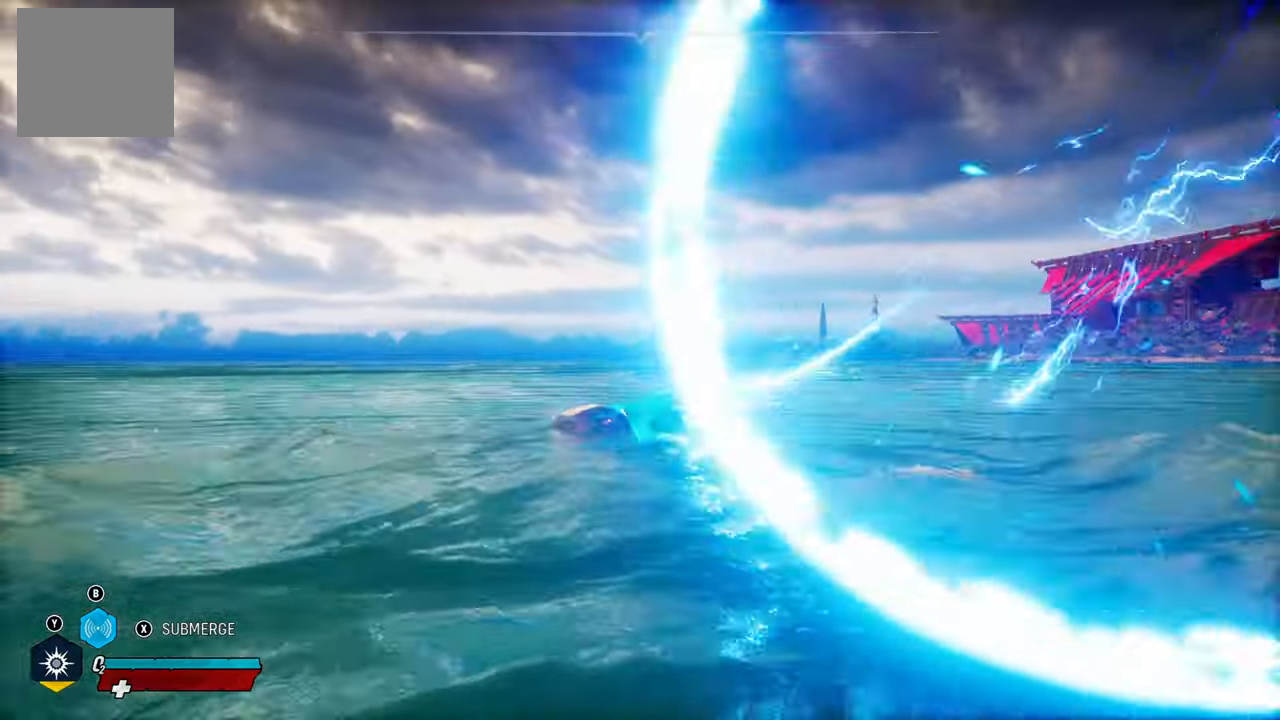
{"dt_ms": 500, "buttons": ["L2"], "left_stick": "up", "right_stick": "center", "events": [[220, "R1", "down"], [220, "right_stick", "right"], [300, "left_stick", "up"], [360, "R1", "up"], [380, "right_stick", "center"]]}
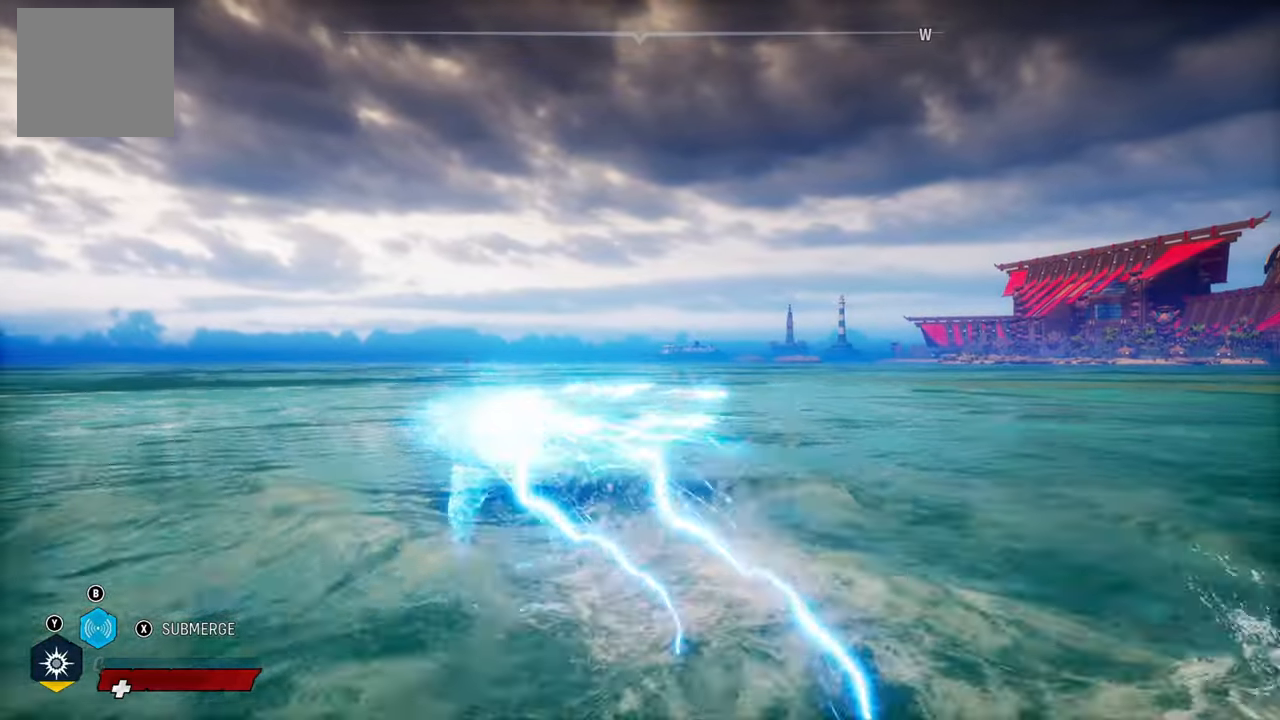
{"dt_ms": 500, "buttons": ["L2"], "left_stick": "up", "right_stick": "right", "events": [[280, "right_stick", "right"]]}
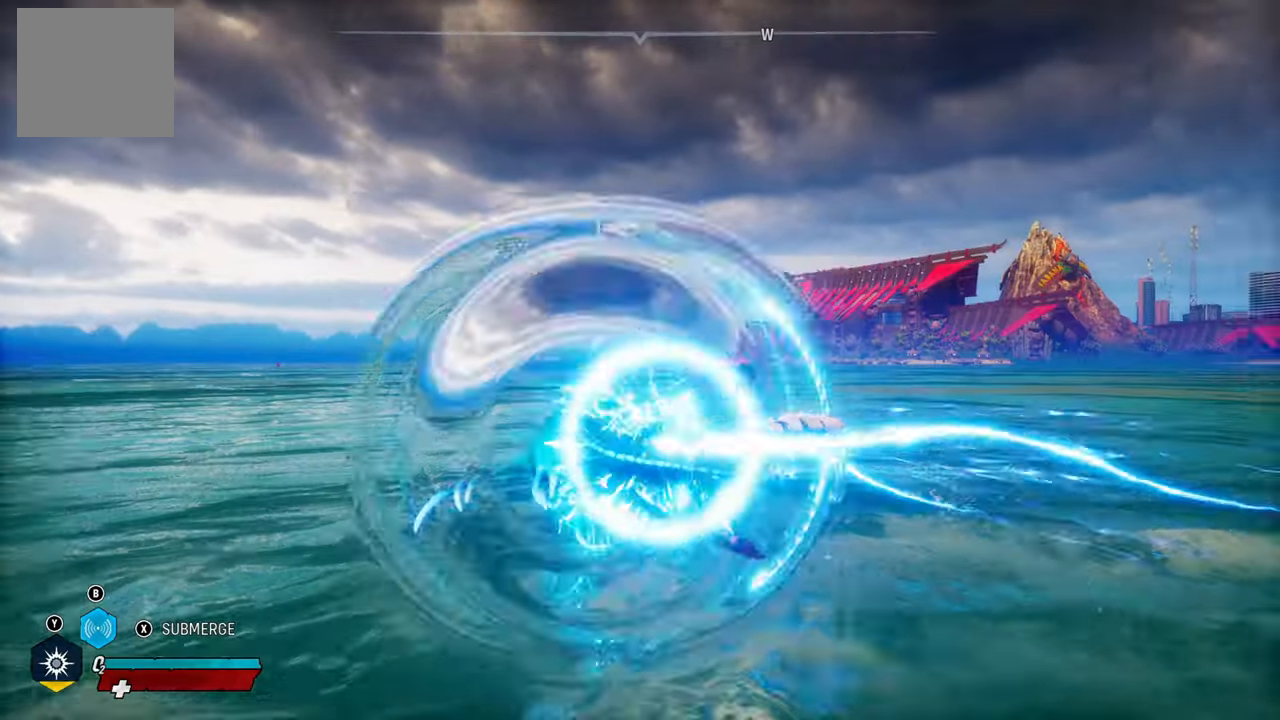
{"dt_ms": 500, "buttons": ["L2"], "left_stick": "up", "right_stick": "center", "events": [[120, "right_stick", "center"], [280, "R1", "down"], [400, "R1", "up"]]}
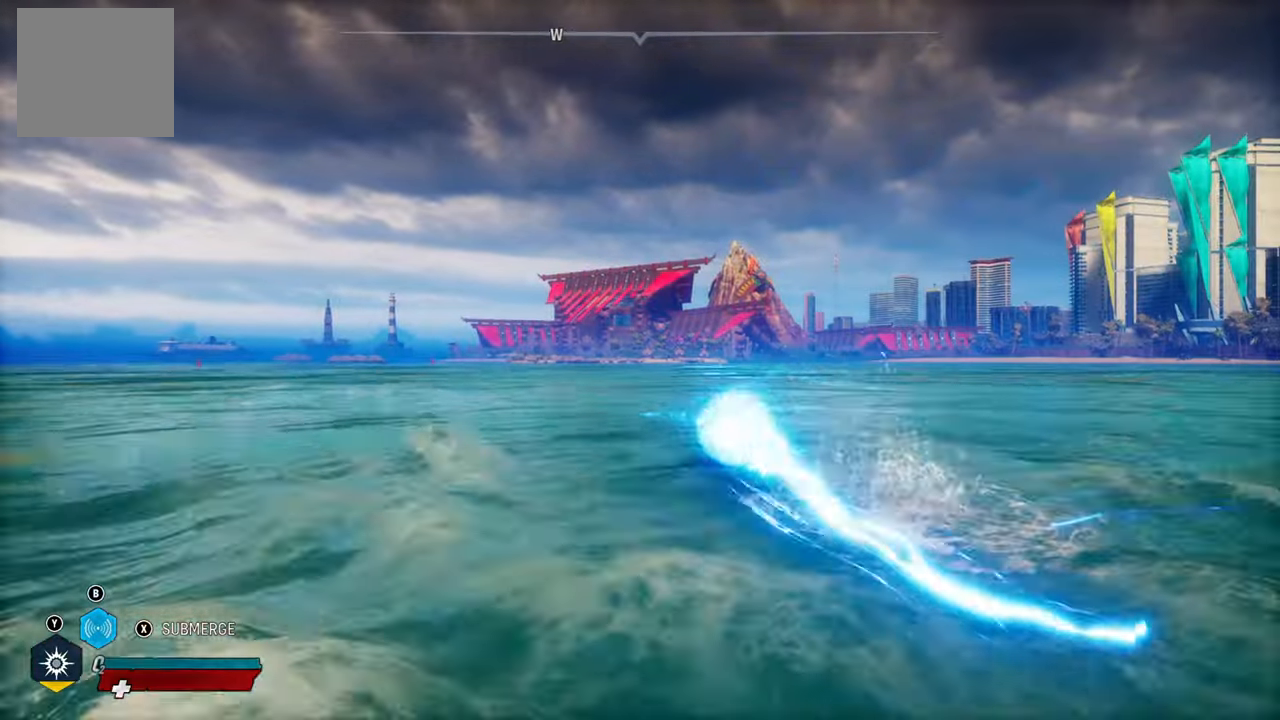
{"dt_ms": 500, "buttons": ["L2"], "left_stick": "up", "right_stick": "center", "events": []}
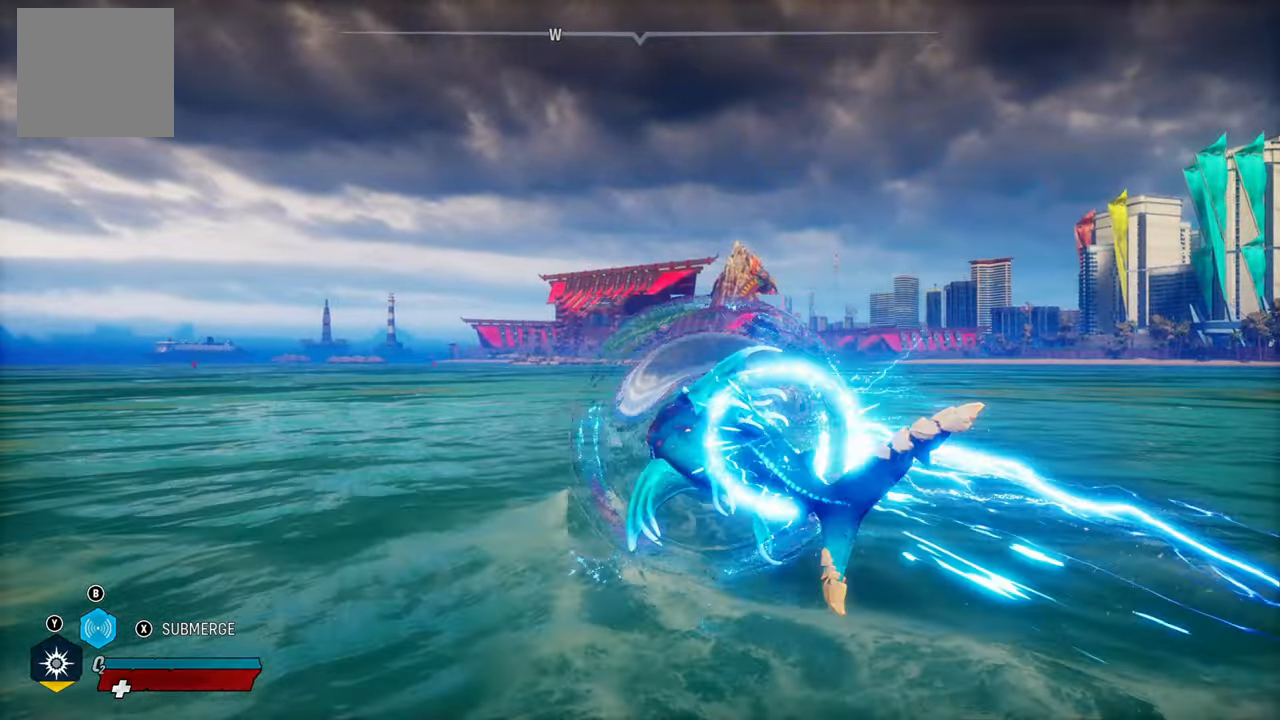
{"dt_ms": 500, "buttons": ["L2"], "left_stick": "up-left", "right_stick": "center", "events": [[80, "left_stick", "up-left"], [180, "R1", "down"], [340, "R1", "up"]]}
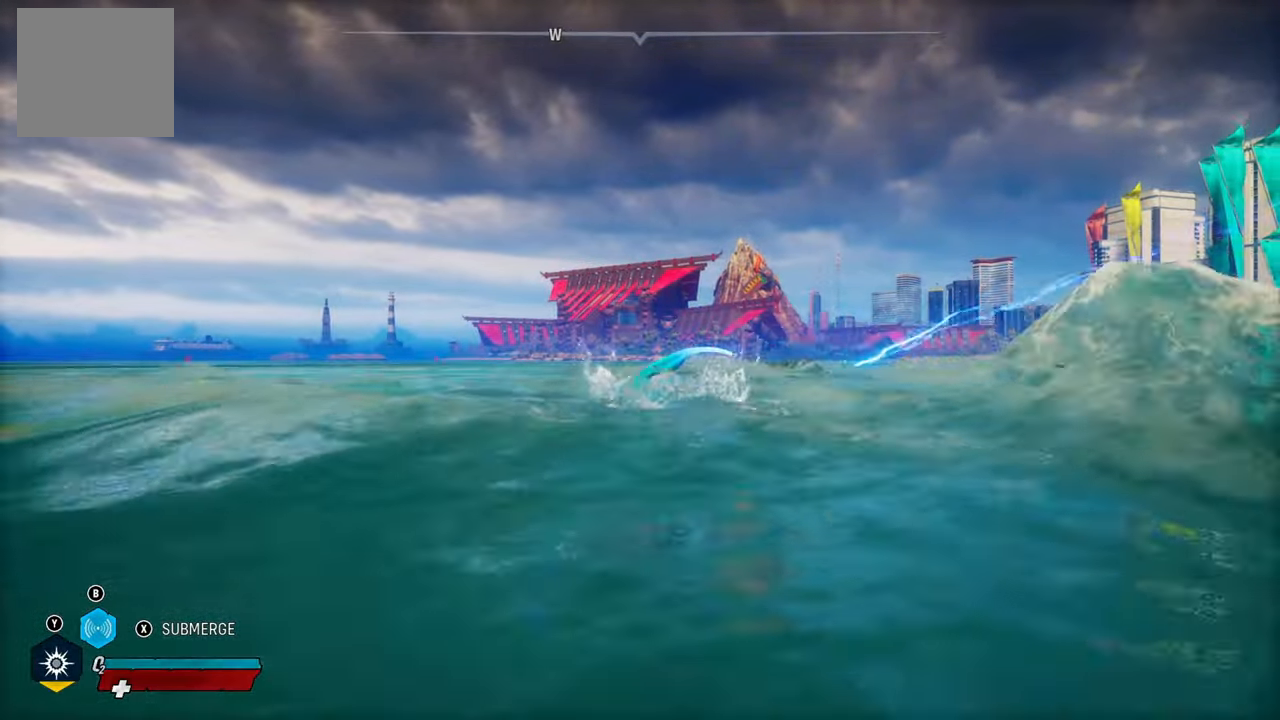
{"dt_ms": 1000, "buttons": [], "left_stick": "center", "right_stick": "center"}
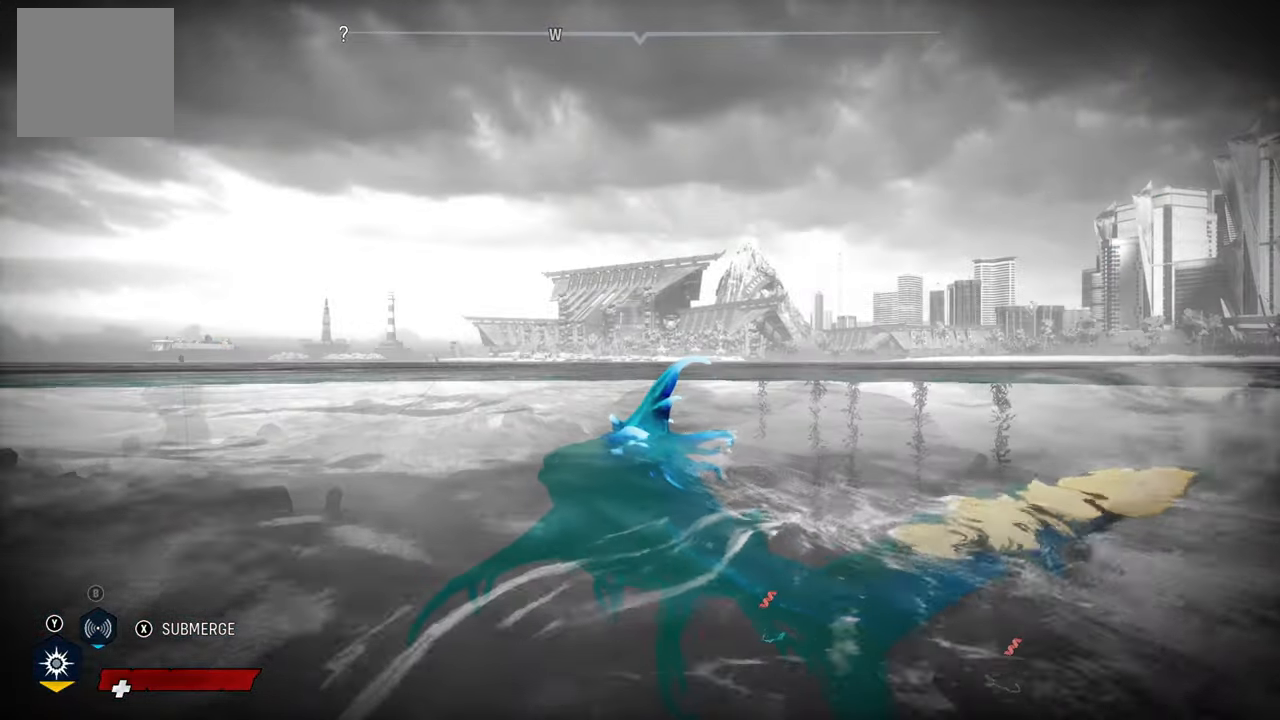
{"dt_ms": 500, "buttons": [], "left_stick": "center", "right_stick": "center", "events": [[200, "SELECT", "down"], [340, "SELECT", "up"]]}
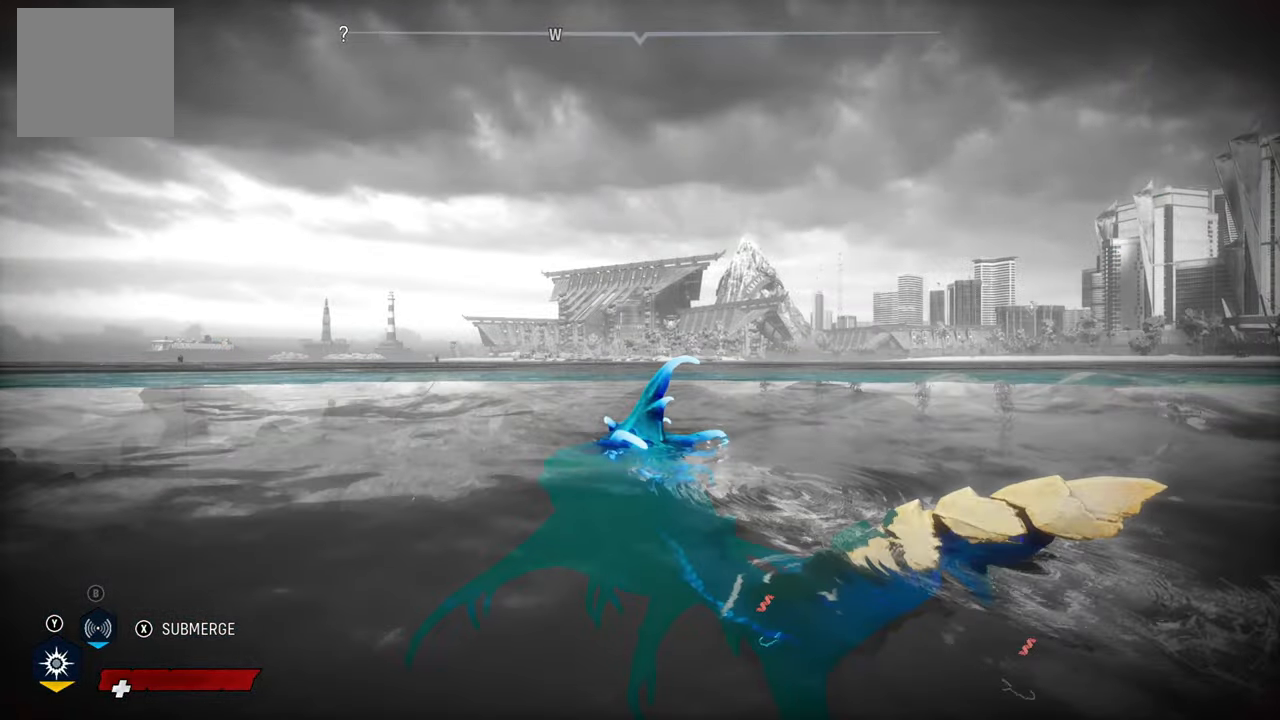
{"dt_ms": 500, "buttons": [], "left_stick": "center", "right_stick": "center", "events": []}
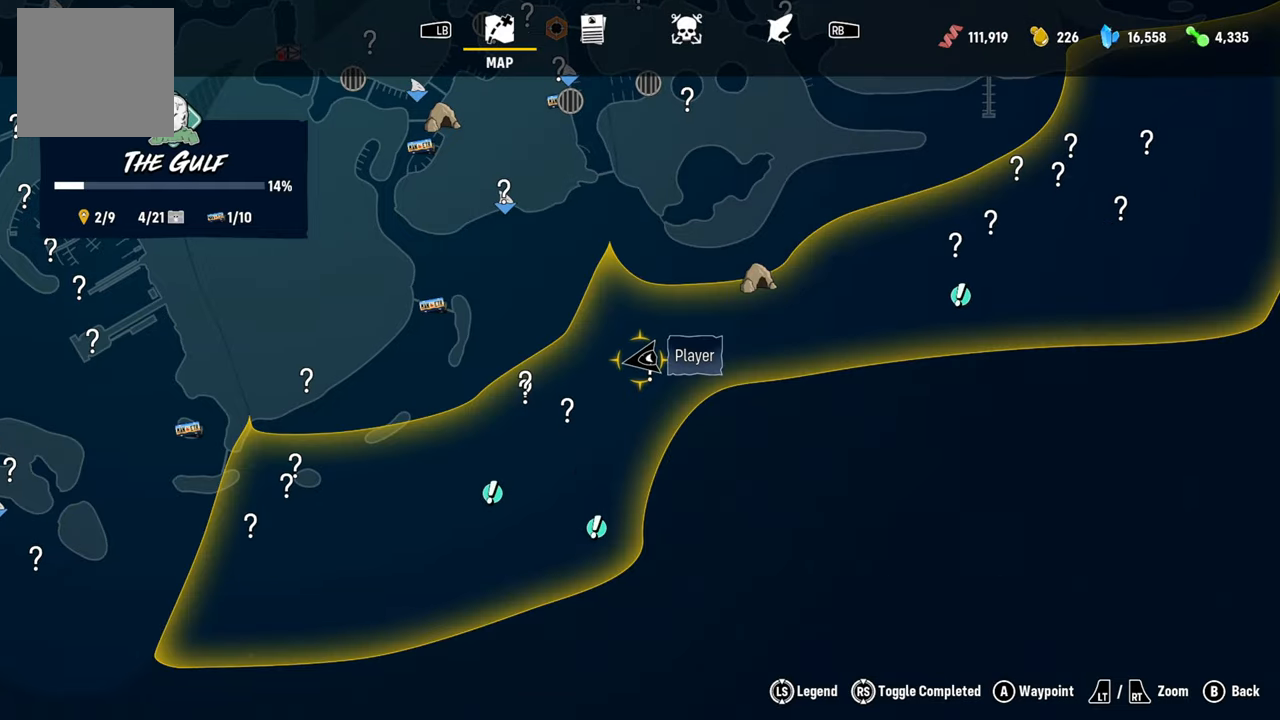
{"dt_ms": 500, "buttons": [], "left_stick": "center", "right_stick": "center", "events": []}
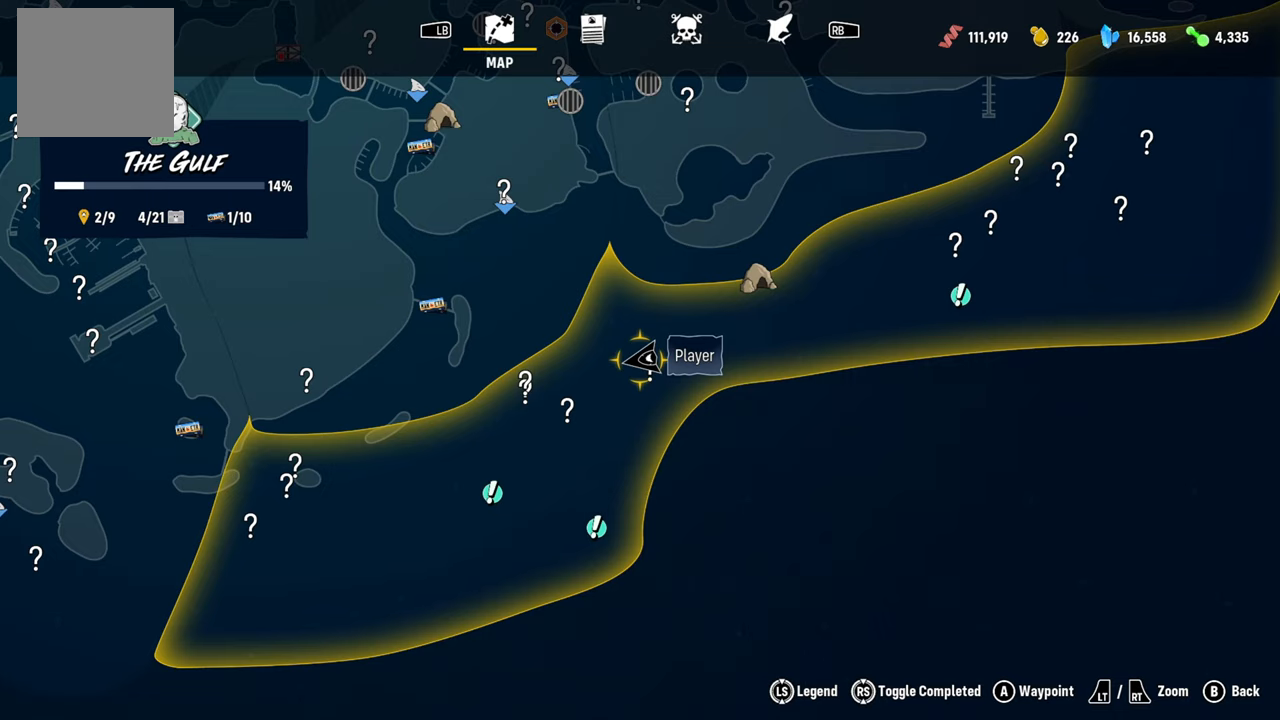
{"dt_ms": 500, "buttons": [], "left_stick": "center", "right_stick": "center", "events": [[80, "left_stick", "down-left"], [260, "left_stick", "center"]]}
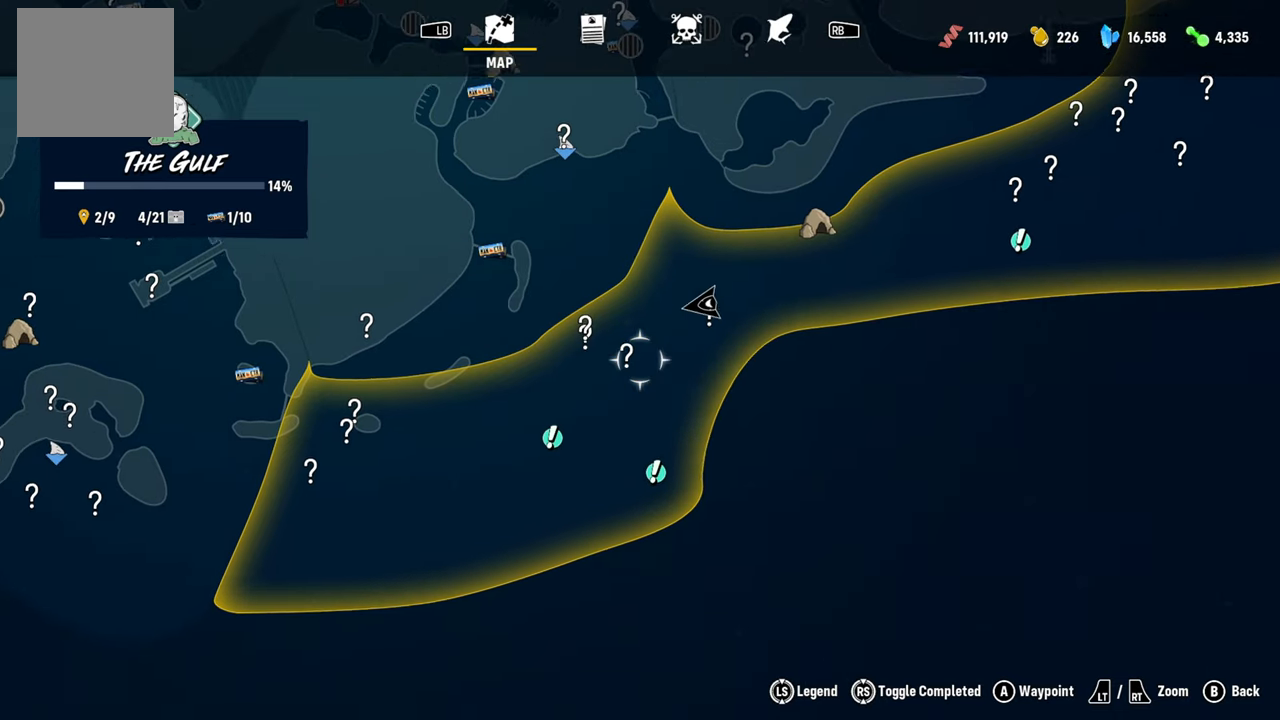
{"dt_ms": 500, "buttons": [], "left_stick": "center", "right_stick": "center"}